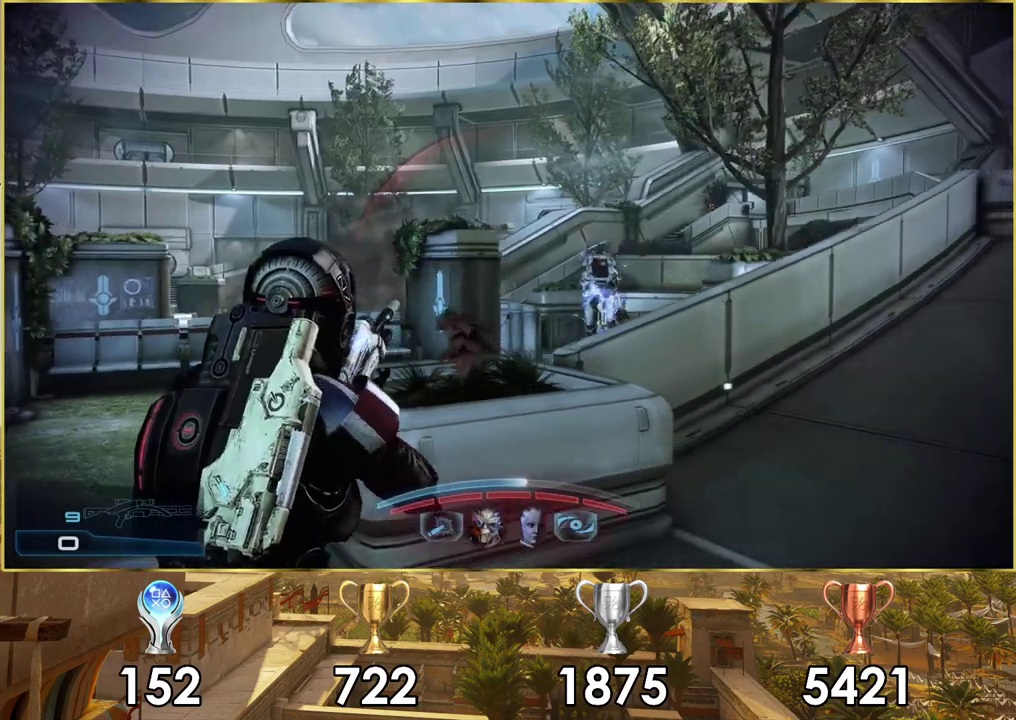
Gameplay with a controller (PlayStation layout); each line is a JSON object with the inputs held at the frame after it (dt_ms = milliseconds from this image to that frame). "events" lists button and stick changes between this image and that frame as [ms after this image, input, new state], when the widget could be followed in between. Not read: L1 R1.
{"dt_ms": 500, "buttons": [], "left_stick": "up-right", "right_stick": "center", "events": [[33, "right_stick", "up-left"], [50, "left_stick", "up-right"], [100, "left_stick", "down-left"], [283, "right_stick", "center"], [450, "left_stick", "up-right"]]}
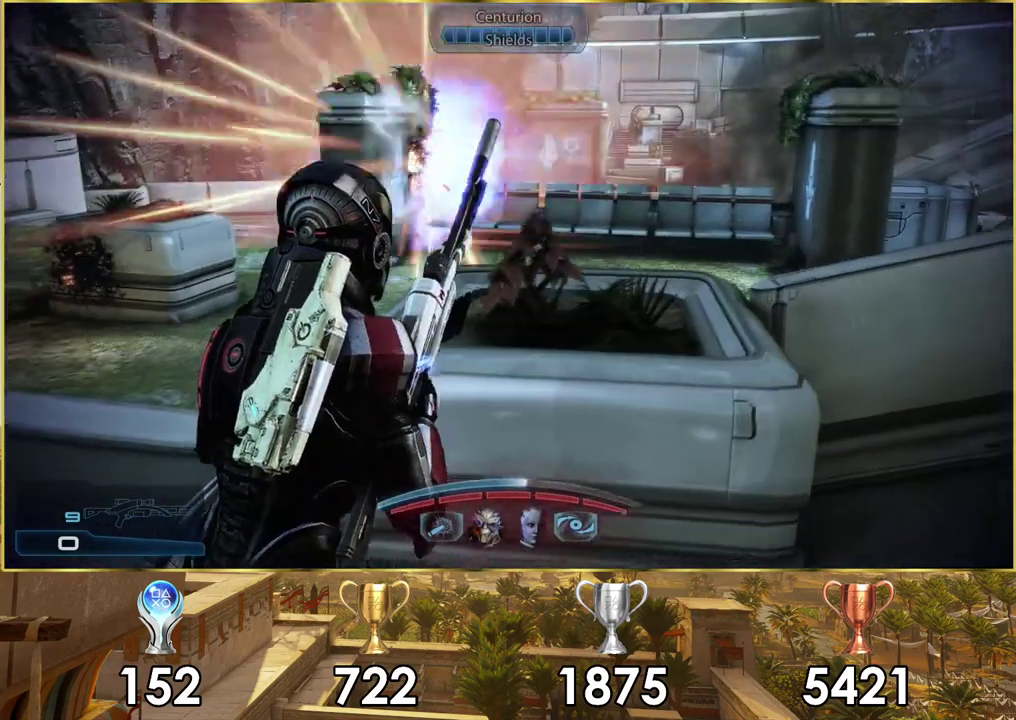
{"dt_ms": 200, "buttons": [], "left_stick": "center", "right_stick": "center", "events": [[50, "left_stick", "up"], [83, "CROSS", "down"], [117, "left_stick", "center"], [200, "CROSS", "up"]]}
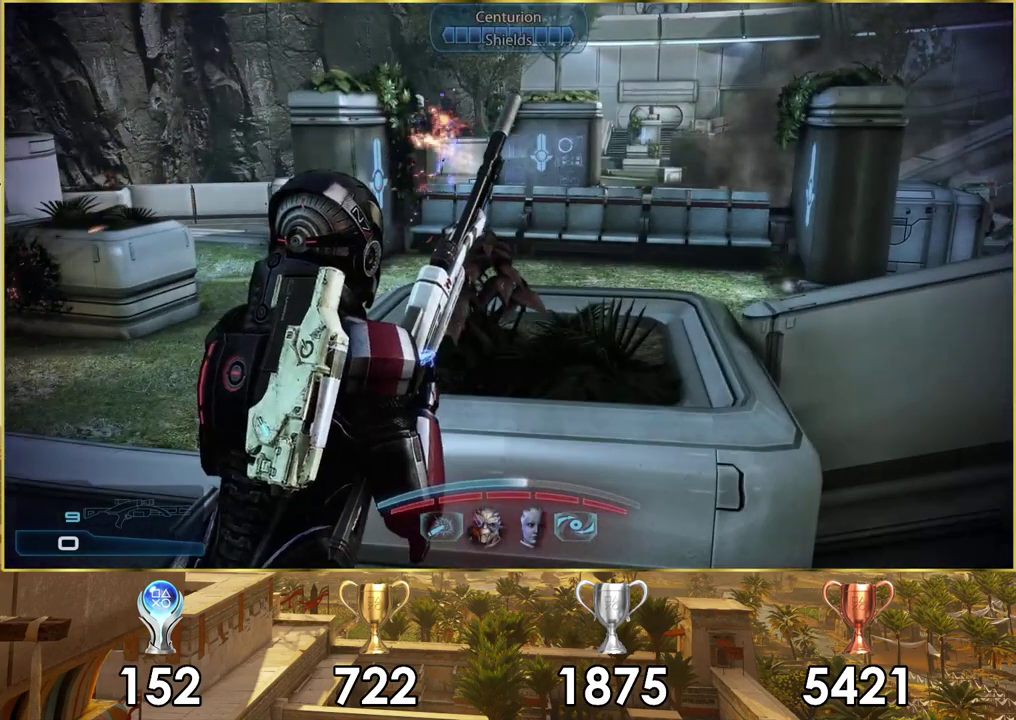
{"dt_ms": 500, "buttons": [], "left_stick": "center", "right_stick": "center", "events": [[217, "right_stick", "down-right"], [350, "right_stick", "up-left"], [400, "right_stick", "down-right"], [483, "right_stick", "center"]]}
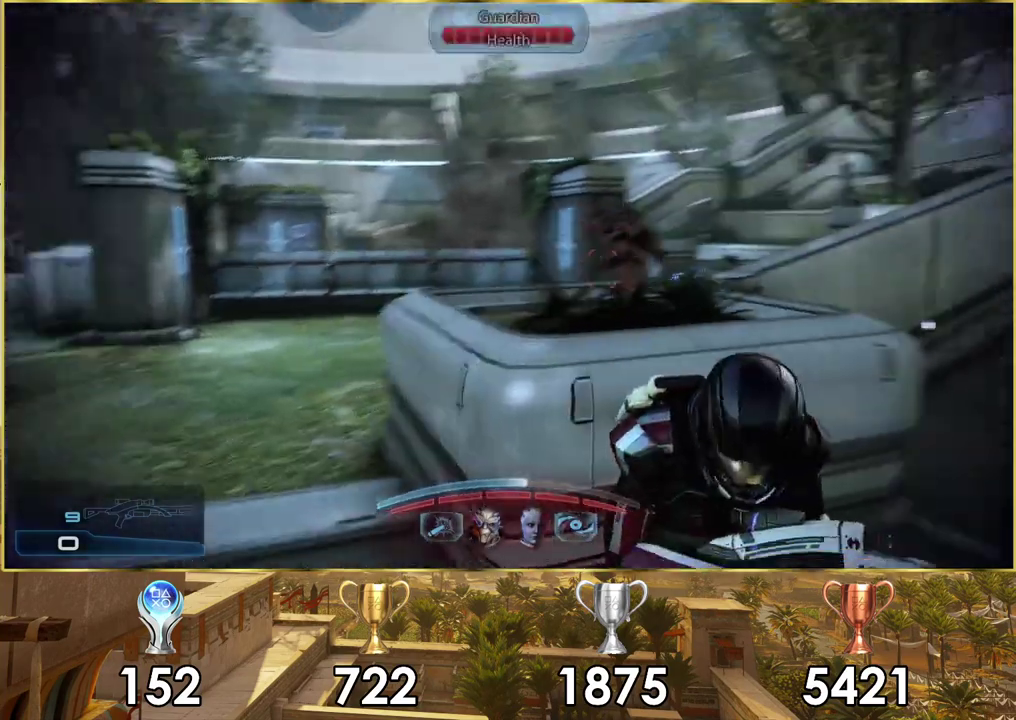
{"dt_ms": 800, "buttons": [], "left_stick": "right", "right_stick": "up-left"}
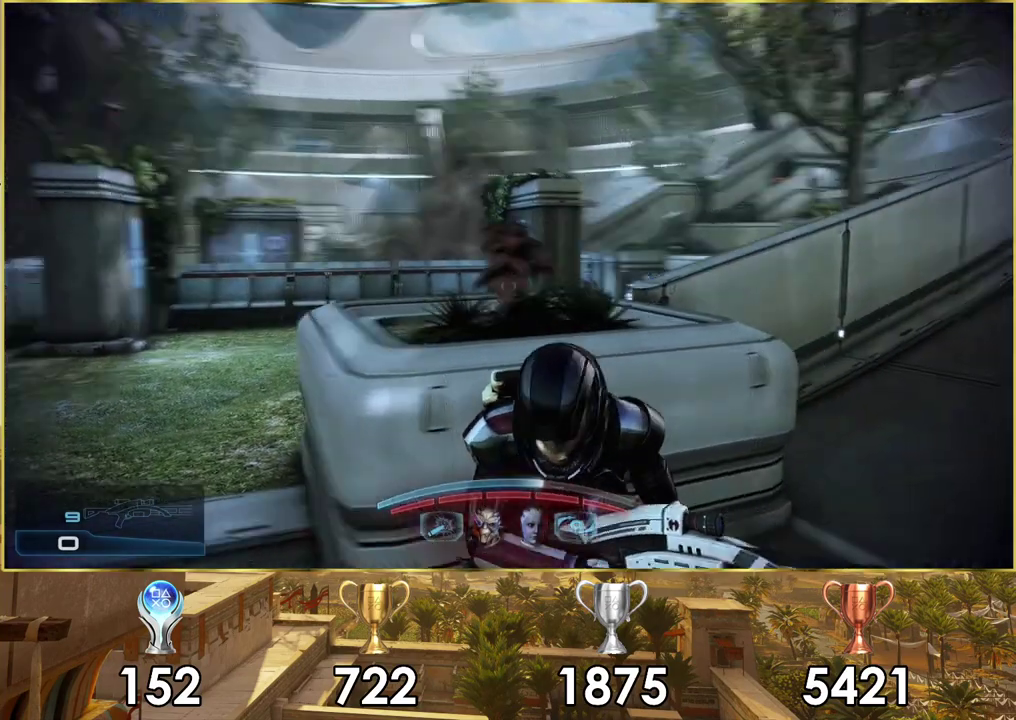
{"dt_ms": 200, "buttons": [], "left_stick": "center", "right_stick": "center"}
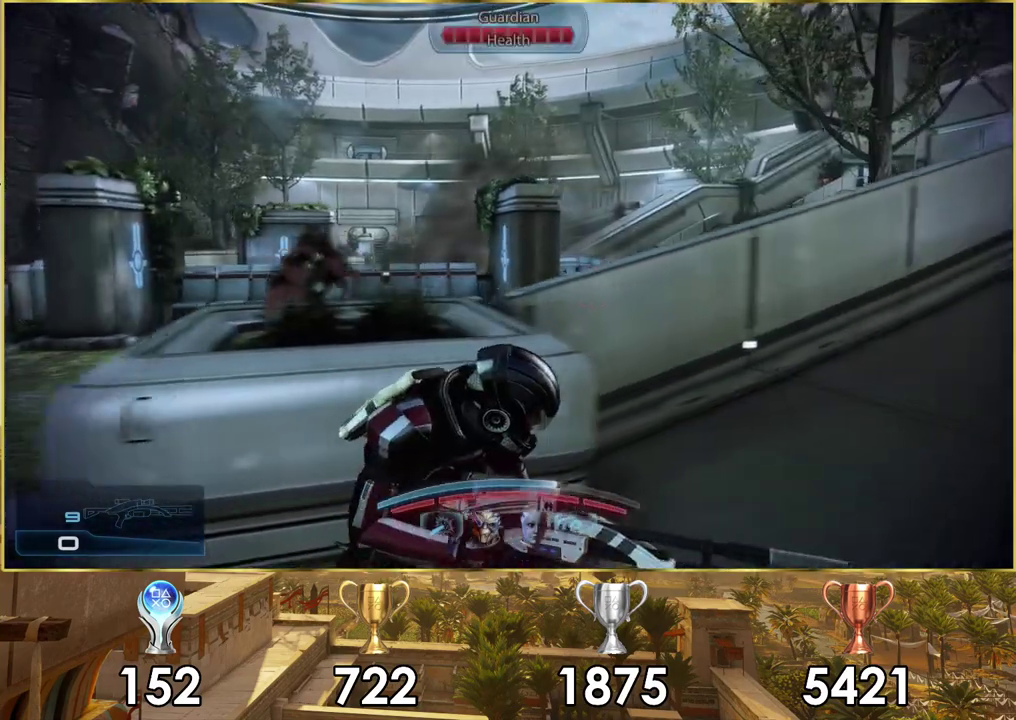
{"dt_ms": 700, "buttons": [], "left_stick": "center", "right_stick": "center", "events": [[417, "left_stick", "down-left"], [550, "left_stick", "left"], [633, "left_stick", "center"]]}
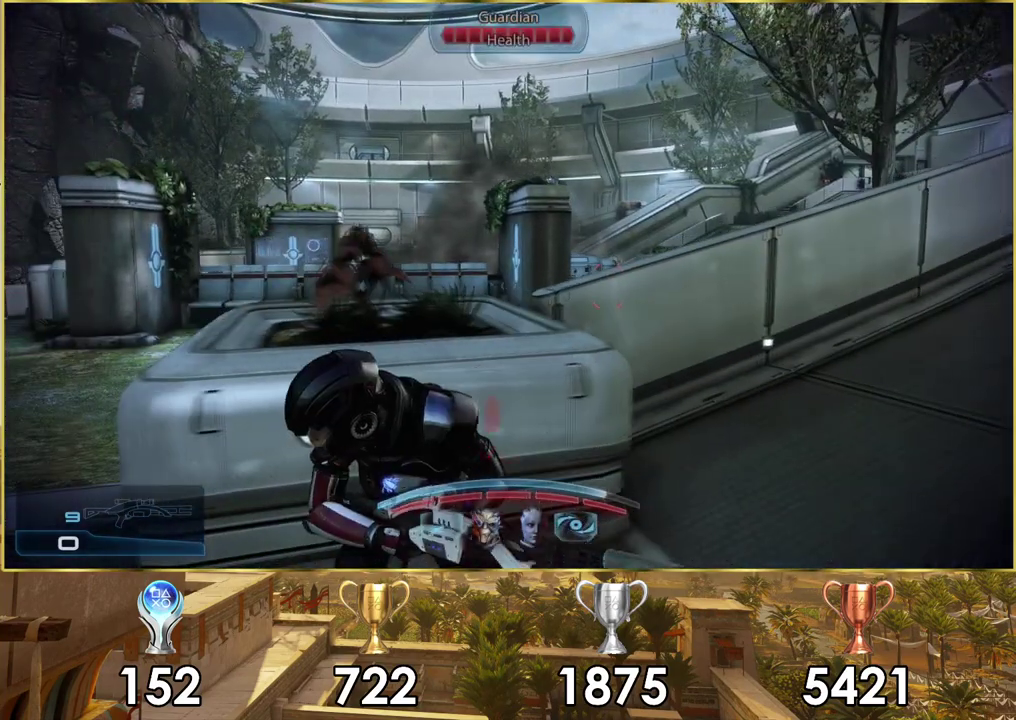
{"dt_ms": 400, "buttons": [], "left_stick": "center", "right_stick": "right", "events": [[400, "right_stick", "right"]]}
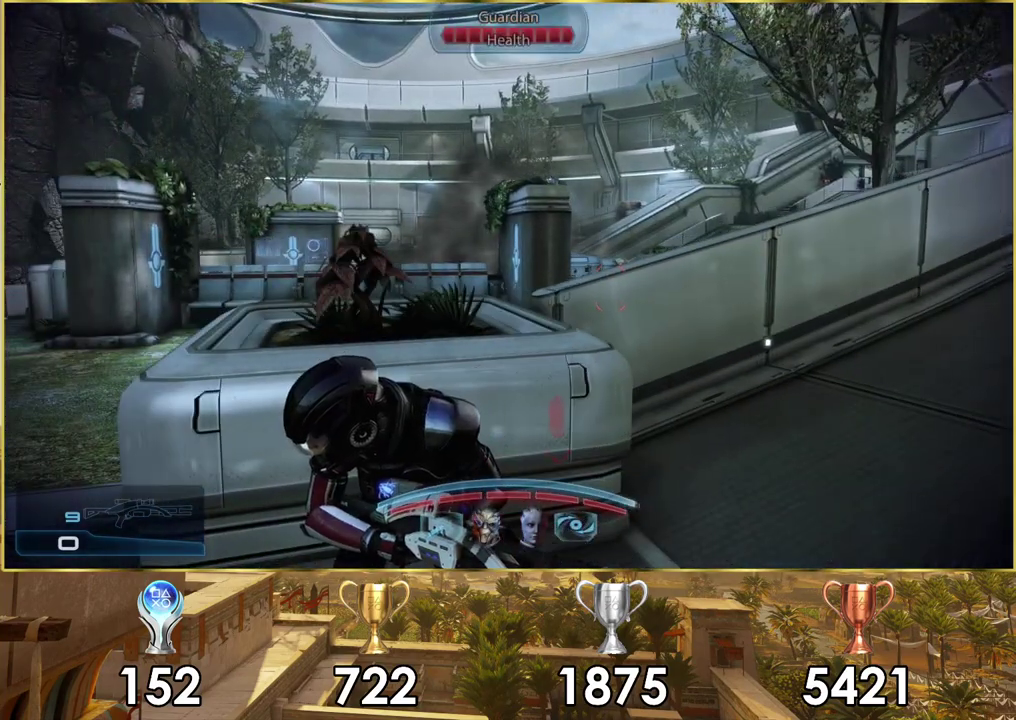
{"dt_ms": 500, "buttons": [], "left_stick": "down-left", "right_stick": "center", "events": [[200, "left_stick", "left"], [250, "right_stick", "center"], [483, "left_stick", "down-left"]]}